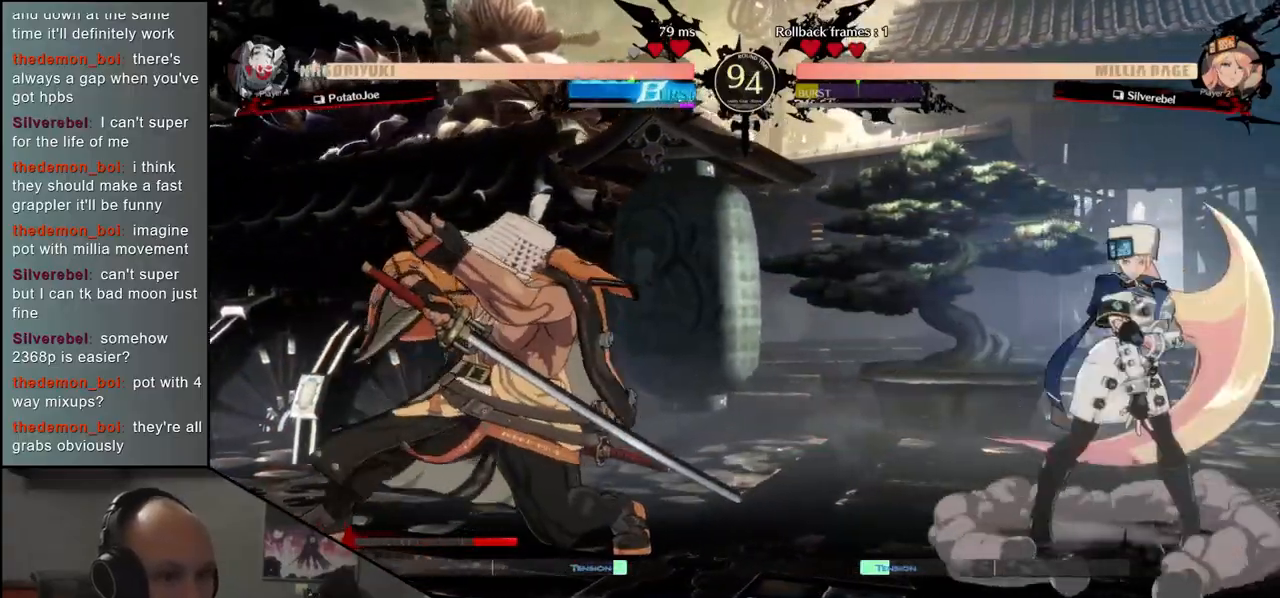
Gameplay with a controller (arcade stick); each line is a JSON object with the inputs held at the frame after it. "events" lists button and stick changes between this image and that frame as [ms after this image, input, new state], when the widget could be followed in between. Not read: L3 R3 other_buttons.
{"buttons": [], "left_stick": "right", "events": [[283, "left_stick", "right"], [350, "R1", "down"], [483, "R1", "up"]]}
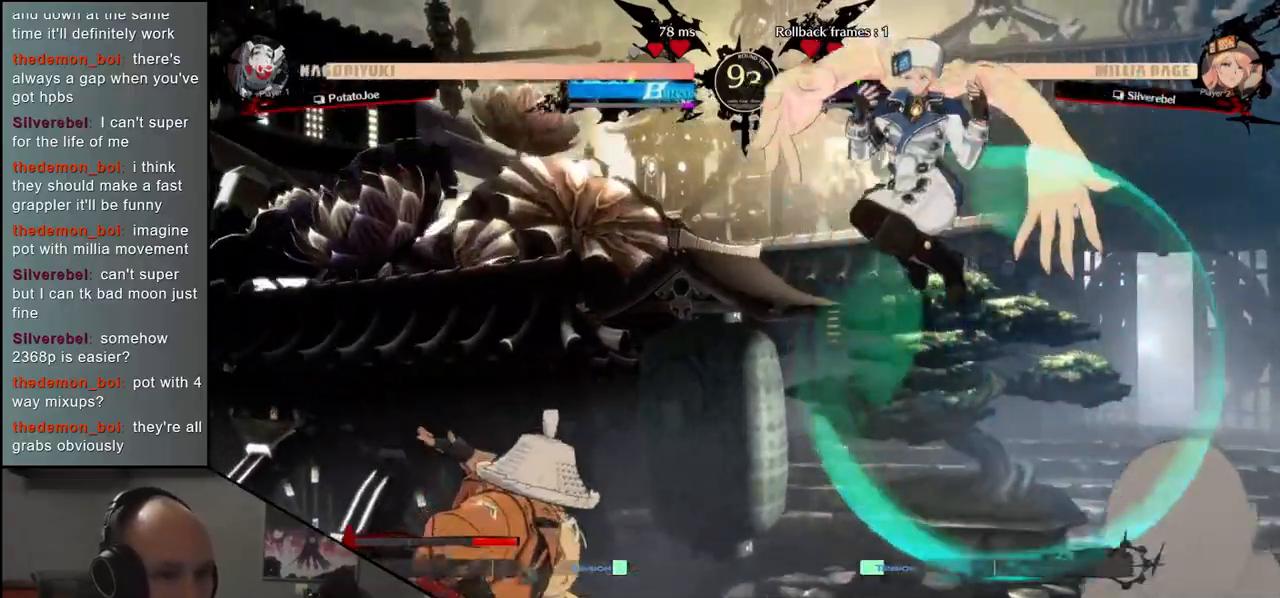
{"buttons": [], "left_stick": "left", "events": [[100, "left_stick", "center"], [317, "left_stick", "left"]]}
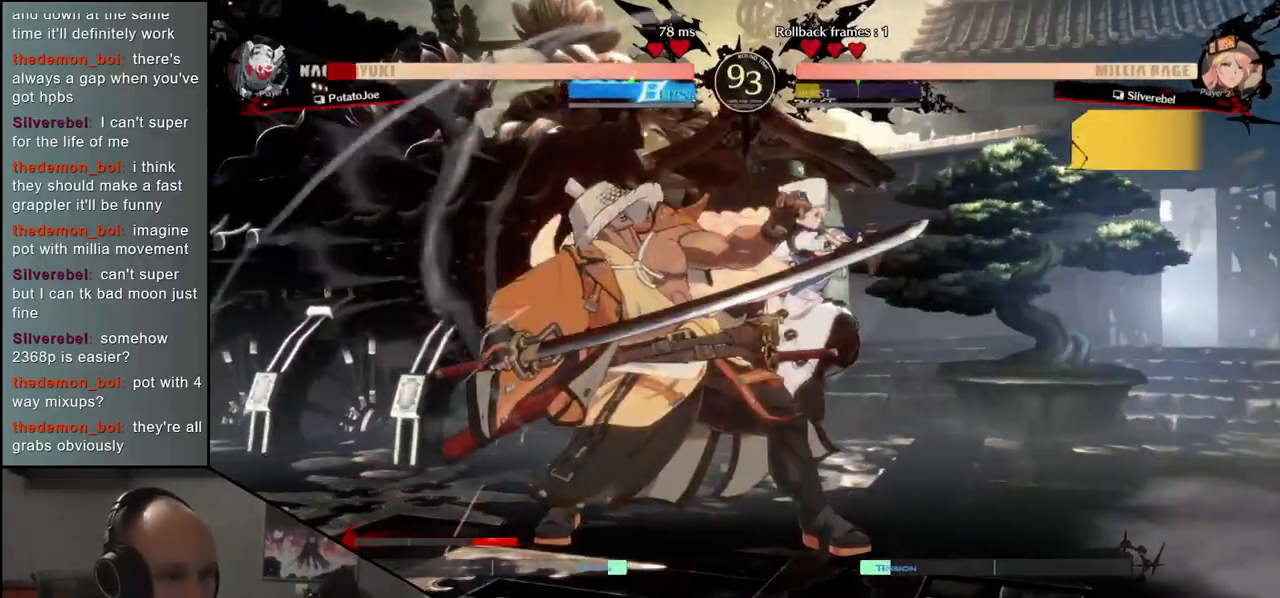
{"buttons": [], "left_stick": "down-left", "events": [[233, "left_stick", "down-left"]]}
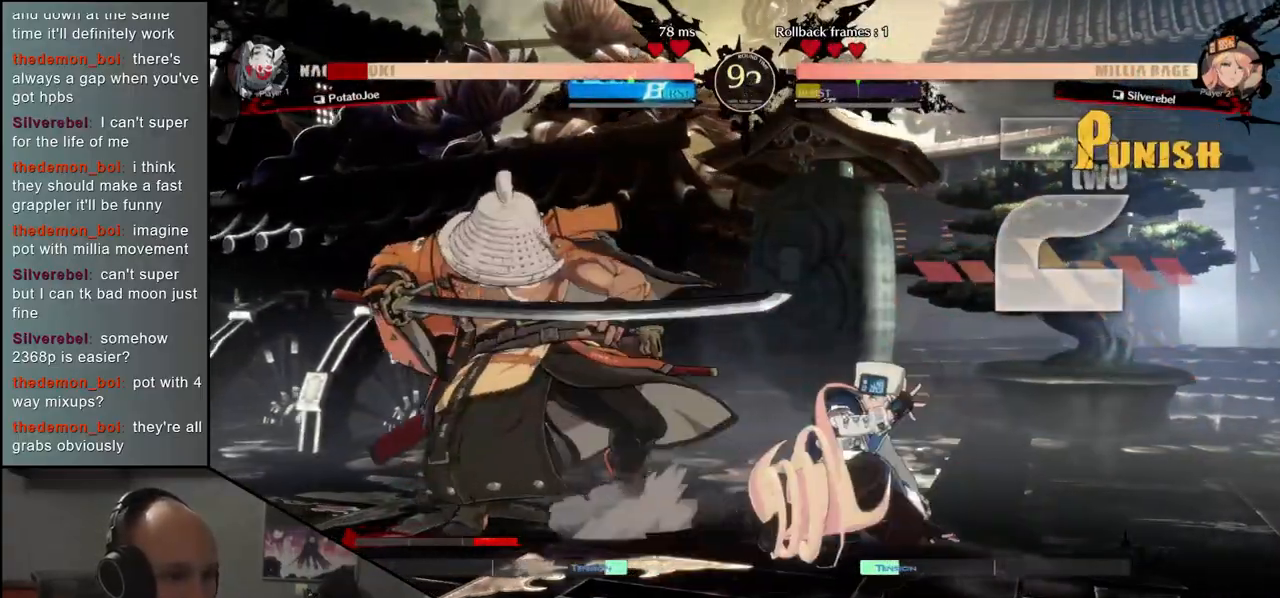
{"buttons": [], "left_stick": "down-left", "events": []}
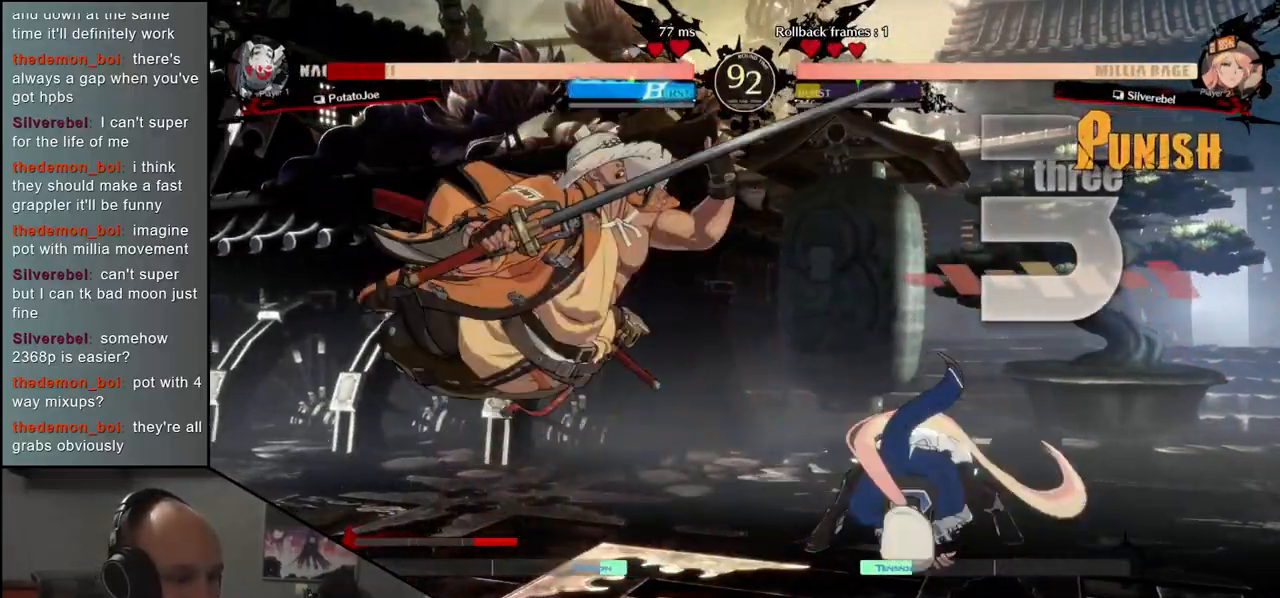
{"buttons": [], "left_stick": "left", "events": [[400, "left_stick", "left"]]}
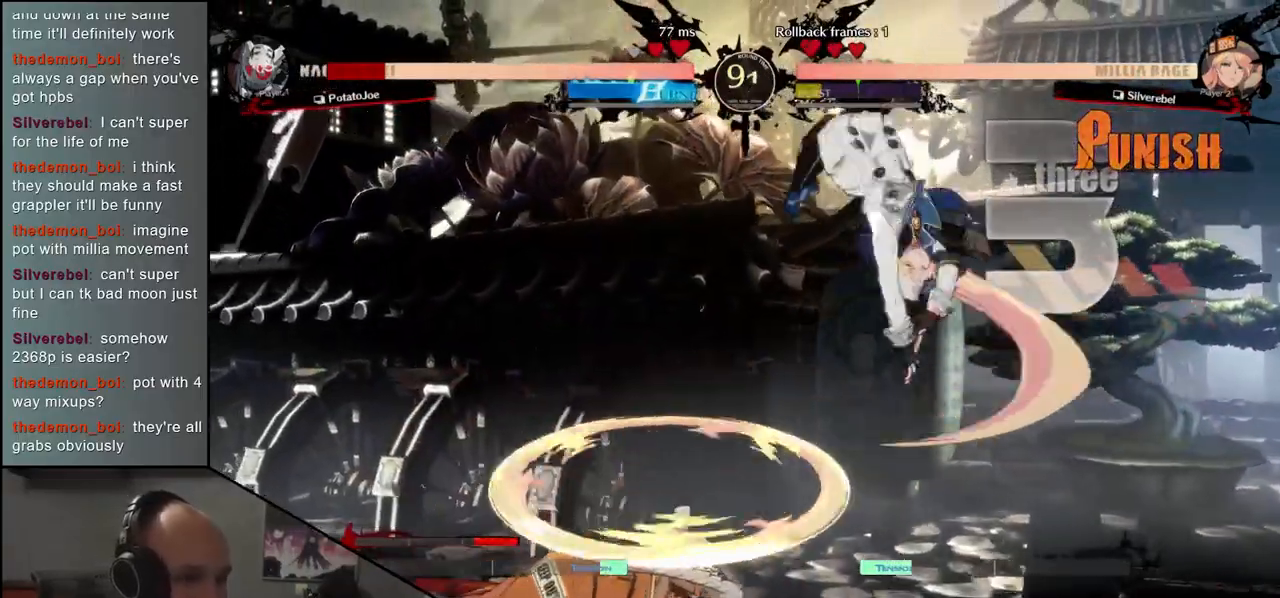
{"buttons": [], "left_stick": "down-left", "events": [[233, "left_stick", "down-left"]]}
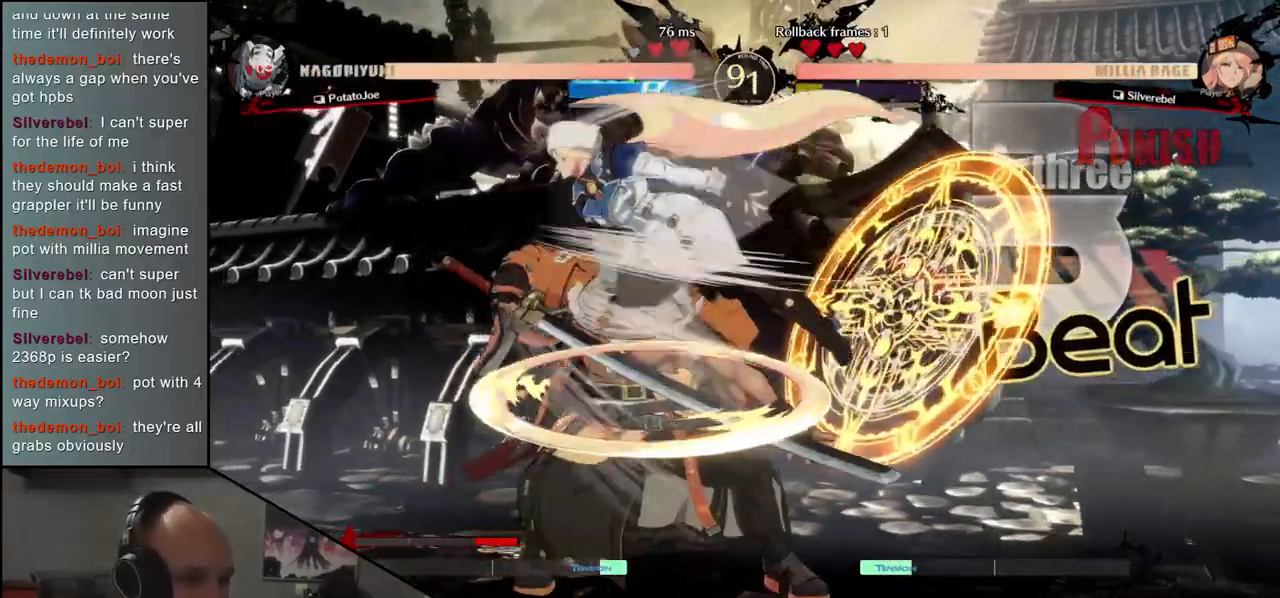
{"buttons": [], "left_stick": "left", "events": [[17, "left_stick", "left"]]}
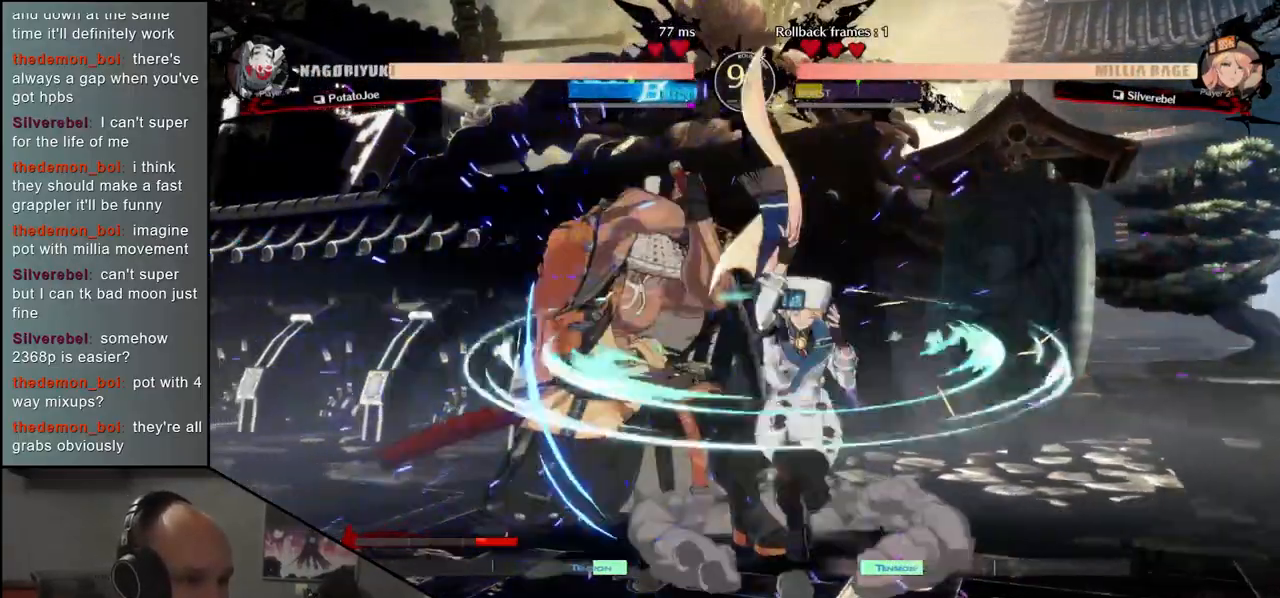
{"buttons": [], "left_stick": "down-left", "events": [[50, "left_stick", "down-left"]]}
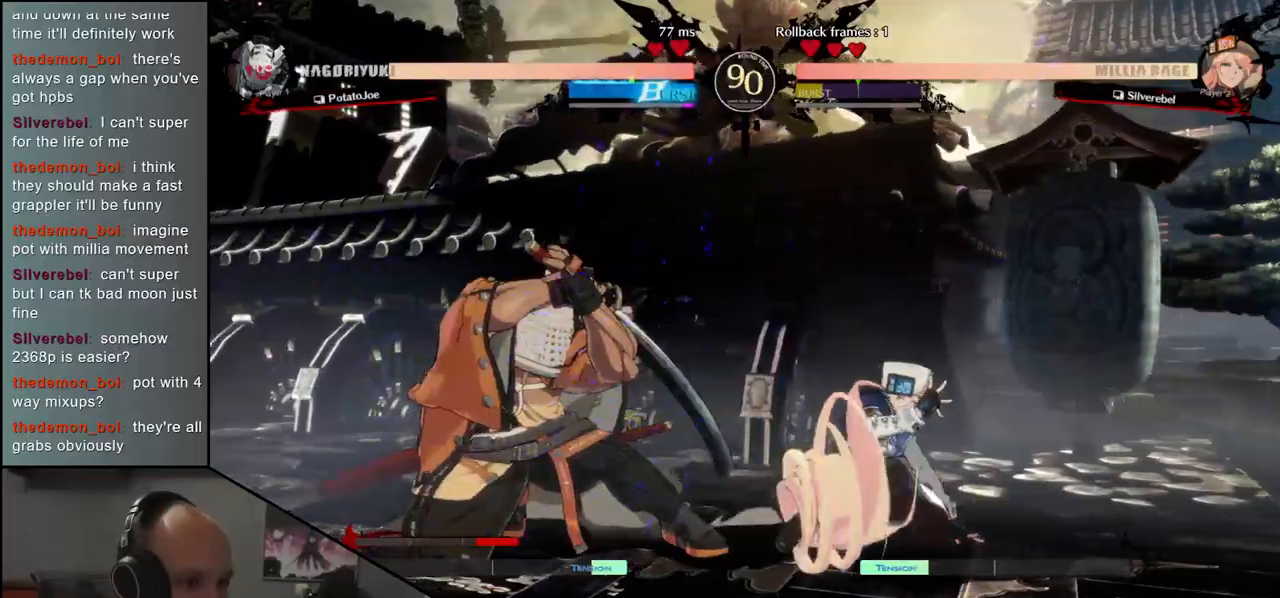
{"buttons": [], "left_stick": "down-left", "events": []}
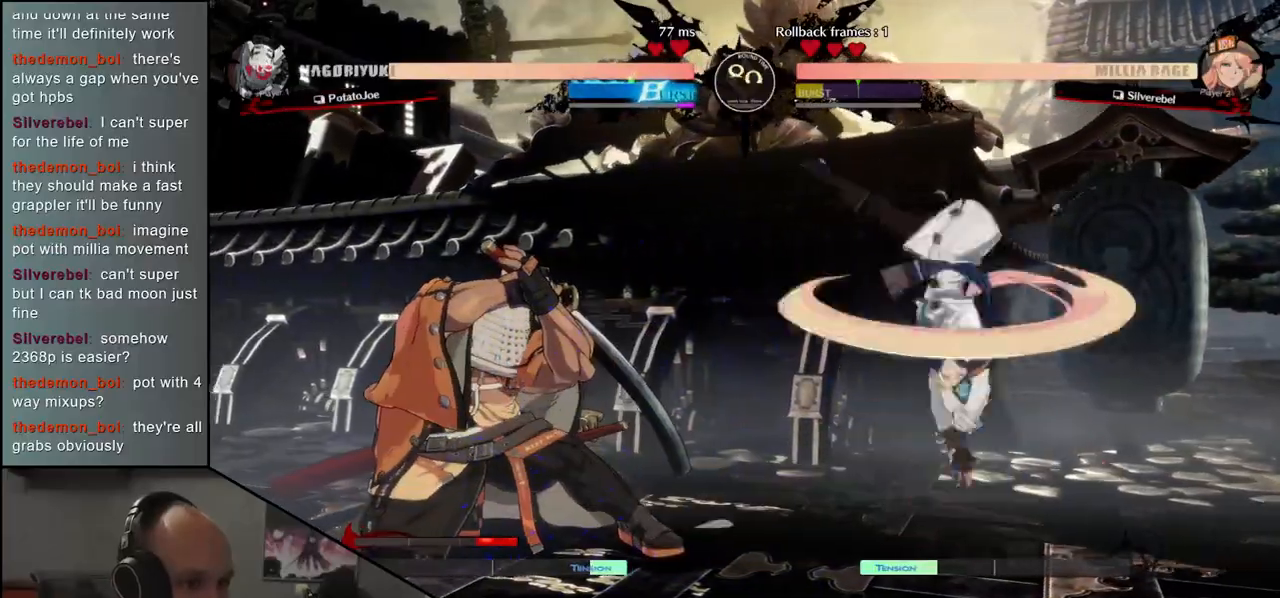
{"buttons": ["R1"], "left_stick": "right", "events": [[50, "left_stick", "left"], [283, "left_stick", "right"], [317, "R1", "down"], [400, "R1", "up"], [483, "R1", "down"]]}
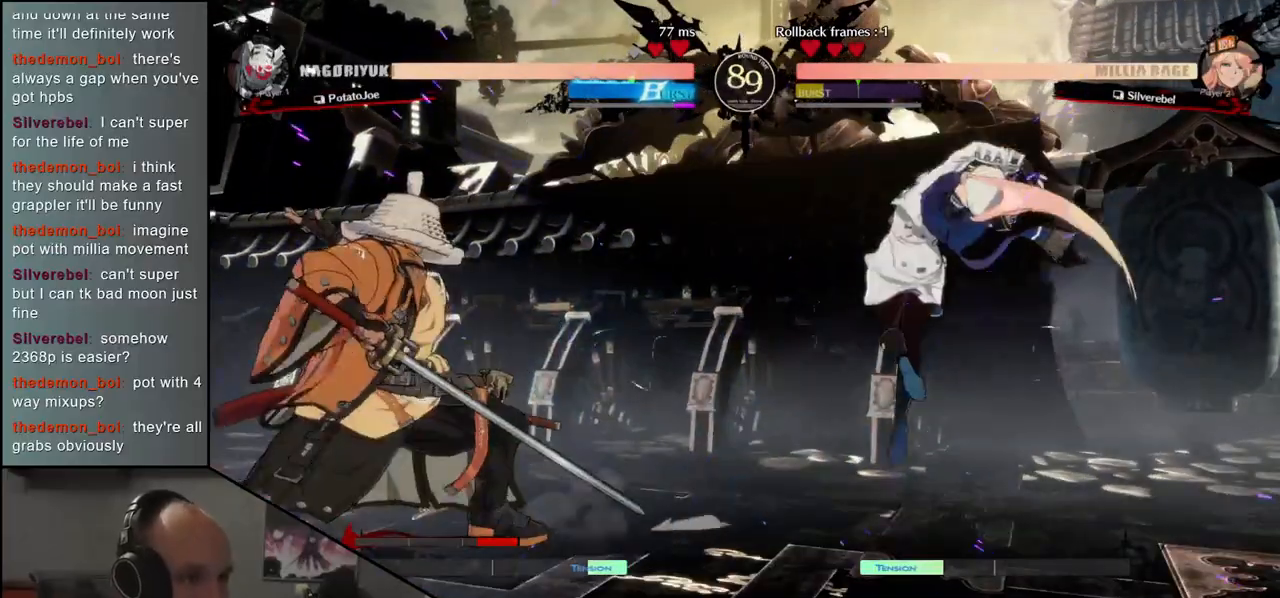
{"buttons": [], "left_stick": "left", "events": [[67, "R1", "up"], [300, "left_stick", "left"]]}
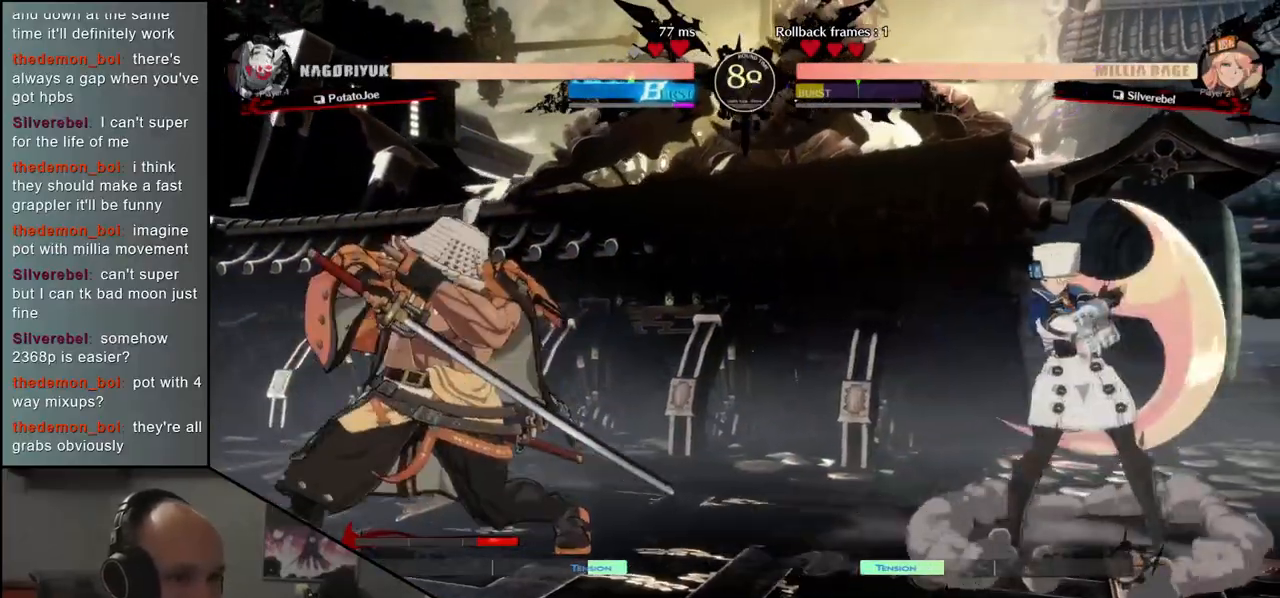
{"buttons": [], "left_stick": "right", "events": [[233, "left_stick", "right"], [317, "R1", "down"], [400, "R1", "up"]]}
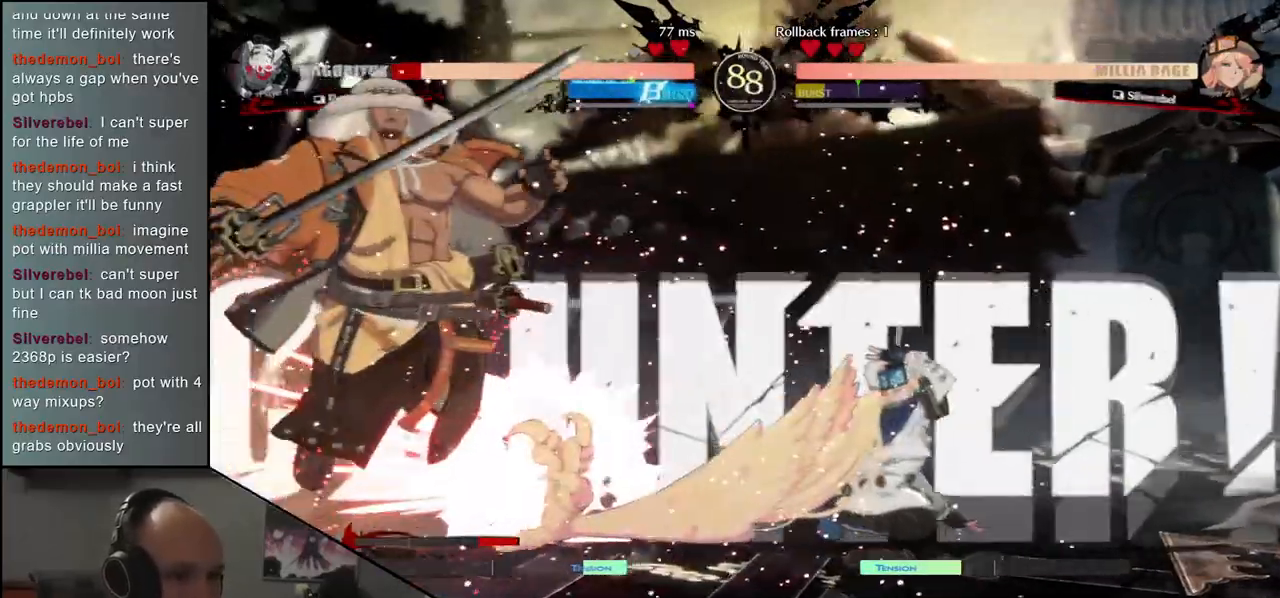
{"buttons": [], "left_stick": "left", "events": [[167, "left_stick", "left"]]}
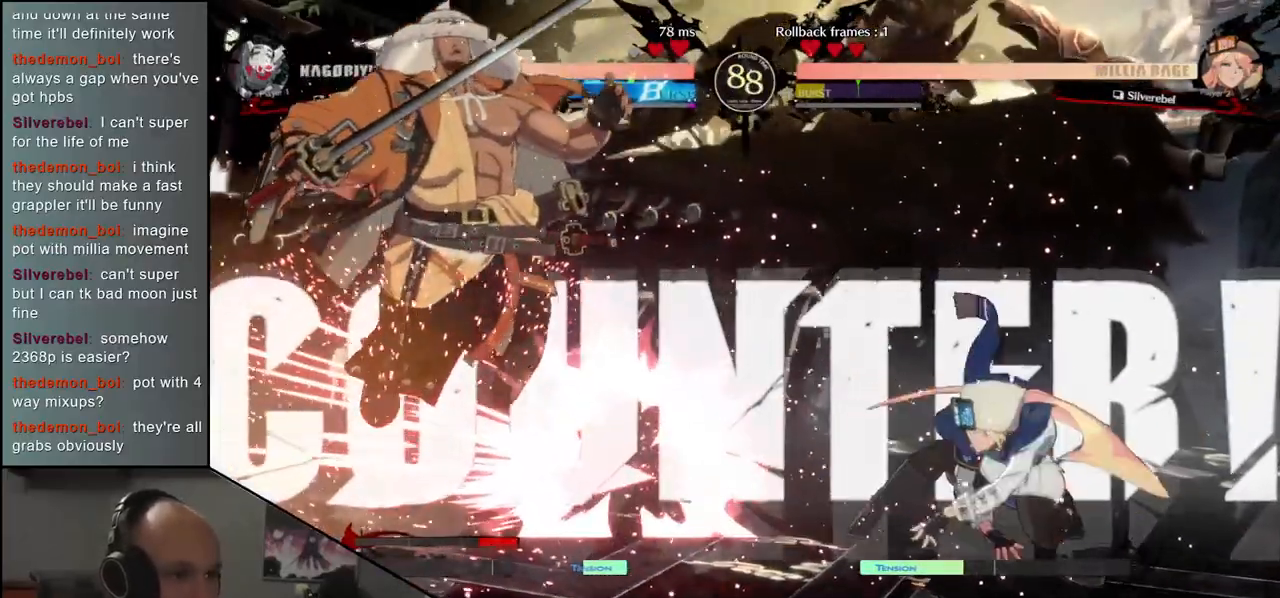
{"buttons": [], "left_stick": "left", "events": []}
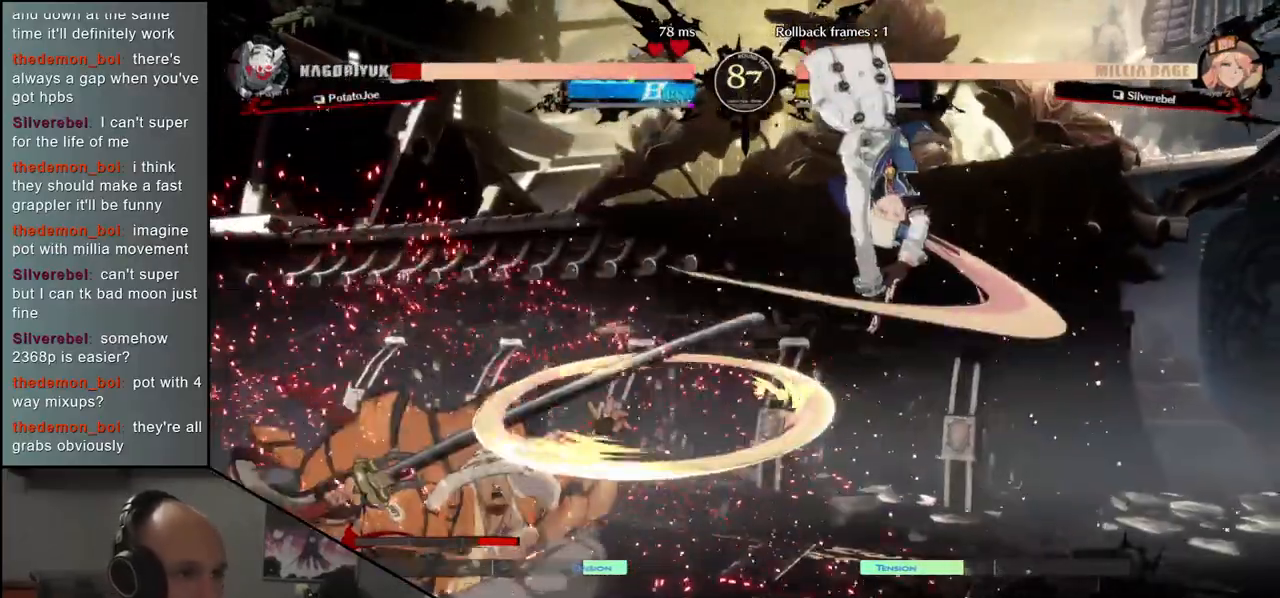
{"buttons": [], "left_stick": "left", "events": []}
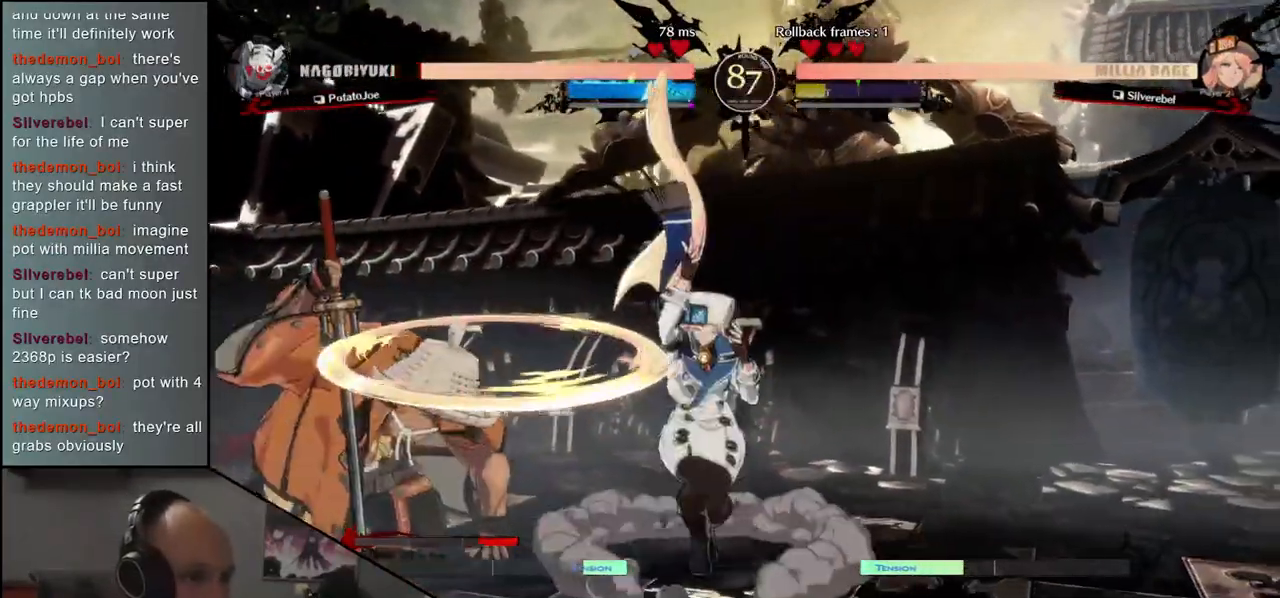
{"buttons": [], "left_stick": "down-left", "events": [[367, "left_stick", "down-left"]]}
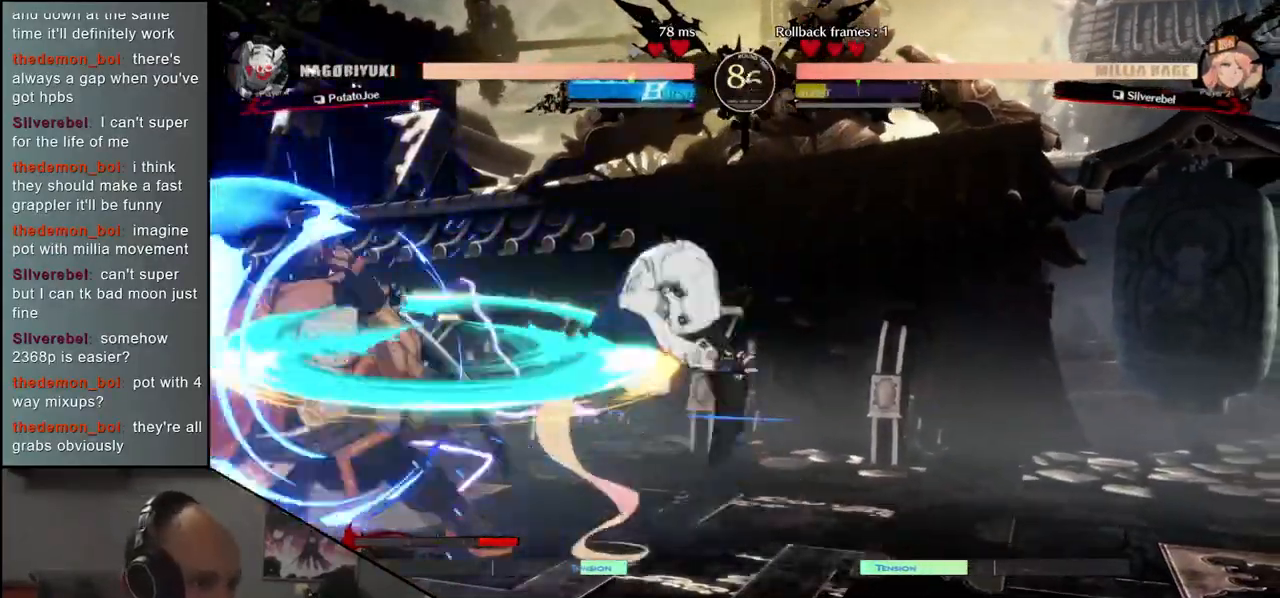
{"buttons": [], "left_stick": "down-right", "events": [[483, "left_stick", "down-right"]]}
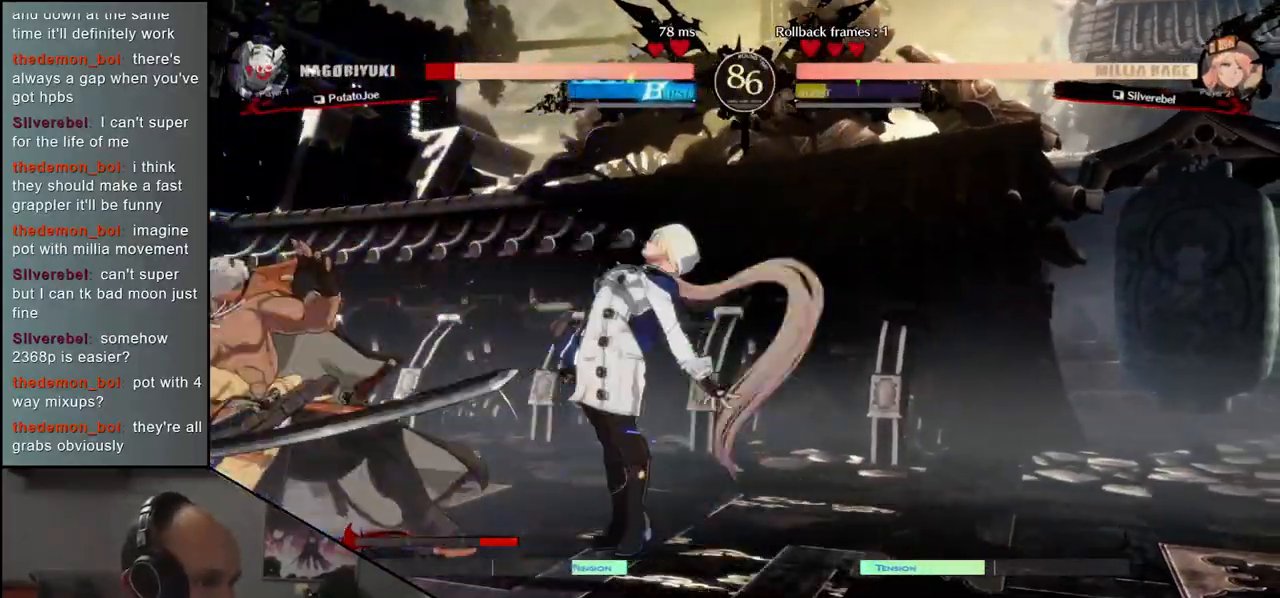
{"buttons": [], "left_stick": "left", "events": [[67, "L1", "down"], [67, "left_stick", "down-left"], [150, "L1", "up"], [183, "left_stick", "center"], [467, "left_stick", "left"]]}
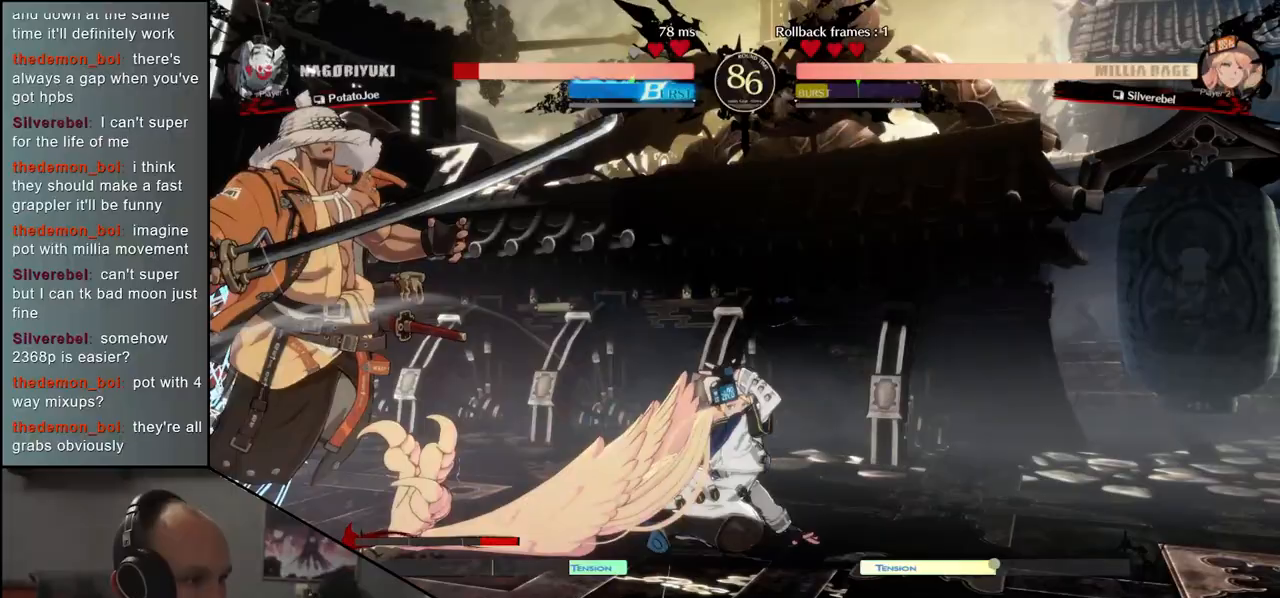
{"buttons": [], "left_stick": "left", "events": []}
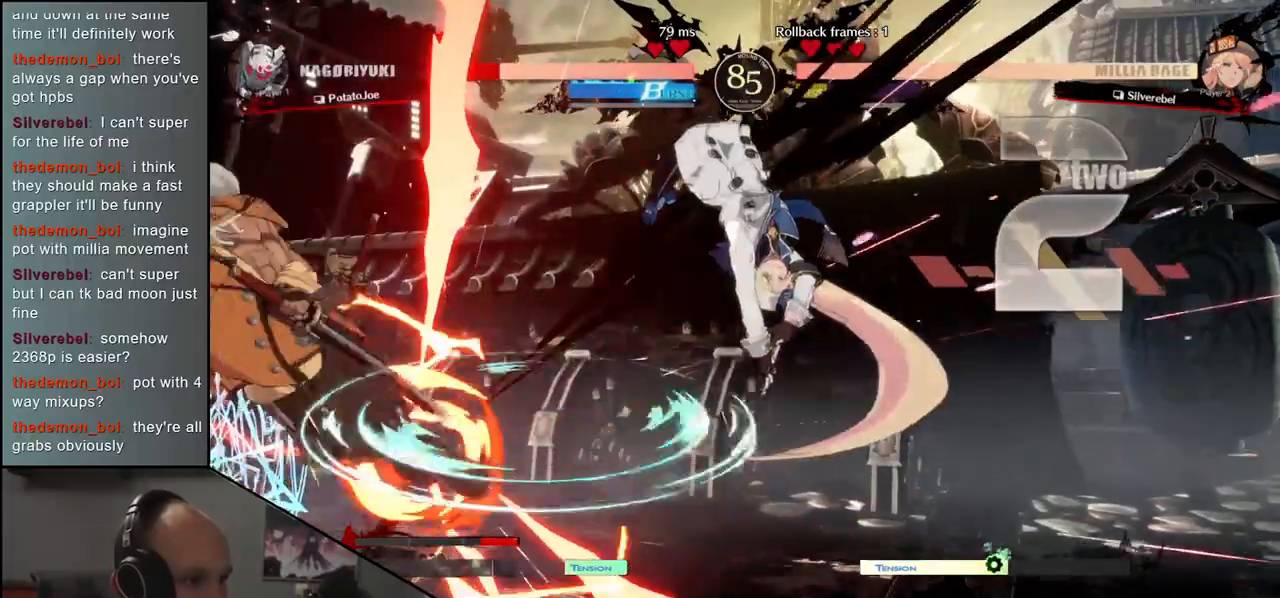
{"buttons": [], "left_stick": "left", "events": []}
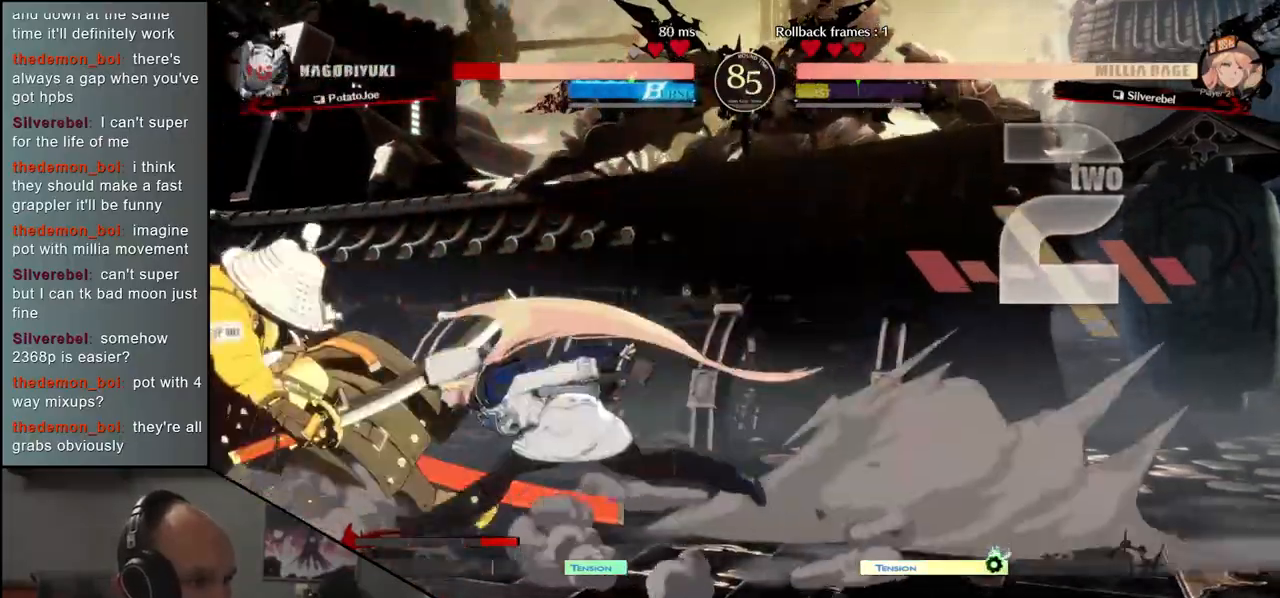
{"buttons": [], "left_stick": "down-left", "events": [[133, "left_stick", "down-left"]]}
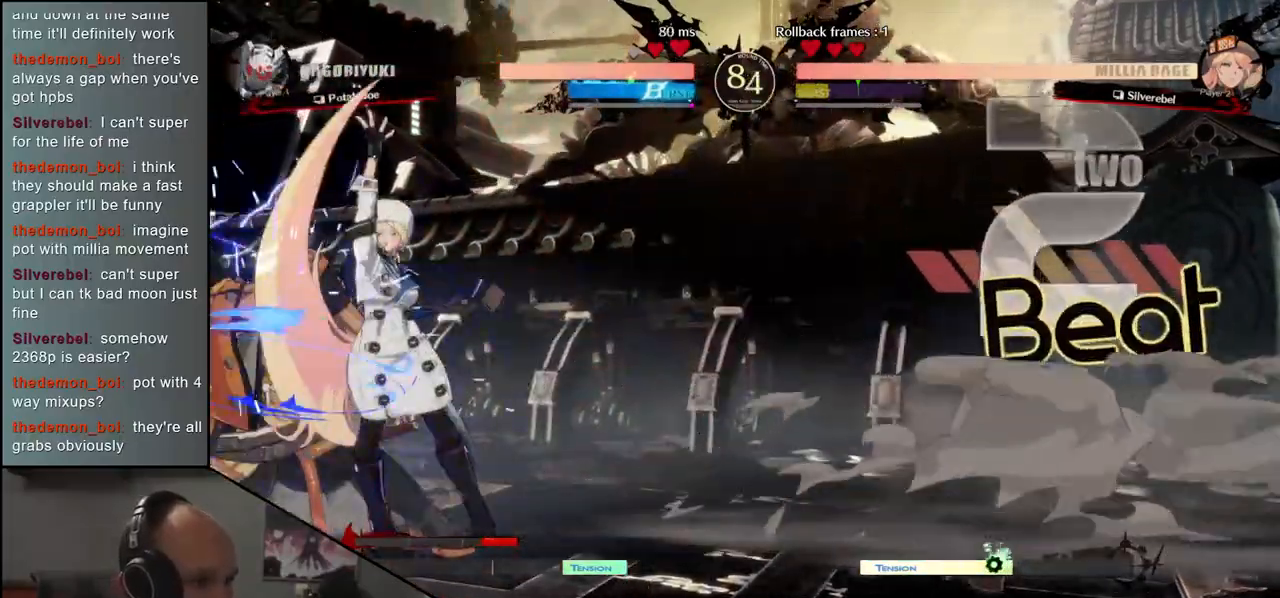
{"buttons": [], "left_stick": "down-left", "events": []}